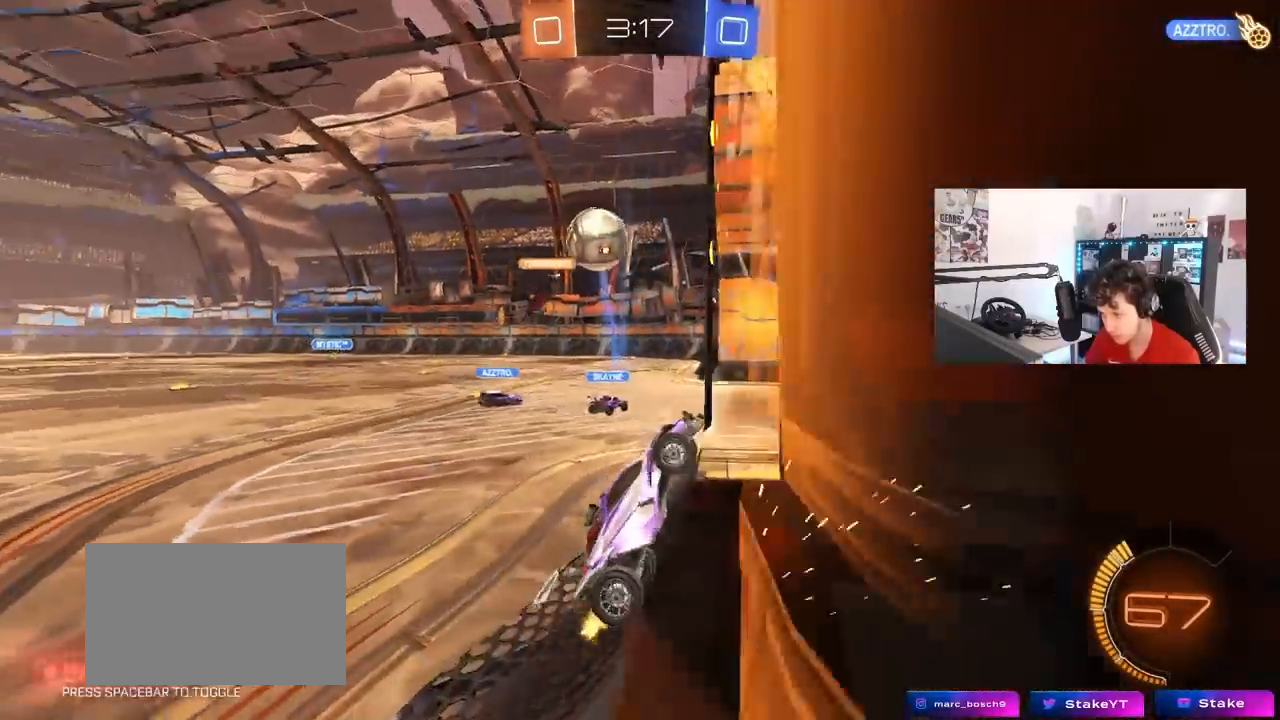
Gameplay with keyboard and mouse; each line is a JSON object with the keys and mouse buttons held at the frame after it. "events" lists presses ("down") and releases ("up") of "1", "2", "3", "4", "5", "a", "alt", "c", "caps_lock", "ctrl", "d", "e", "f", "g", "q", "r", "s", "shift", "space", "t", "tab", "v", "w", "x", "z", "mouse_left", "mouse_wheel" and "mouse_right" between this image and that frame as [ms after this image, input, new state], when the widget could be followed in between. "mouse_left", "mouse_wheel", "mouse_right" = the "left", "wheel", "right" buttons of the "mouse" list. No other keys are recorded. "wheel" means that the mouse wheel is clicked or scrolled. "mouse_move" is the direction in which the mouse moves at that frame (one of eight, or "still"), when it could be read.
{"keys": [], "mouse": ["left", "right"], "mouse_move": "still", "events": [[17, "a", "down"], [100, "mouse_left", "down"], [300, "a", "up"], [483, "mouse_right", "down"], [483, "w", "up"]]}
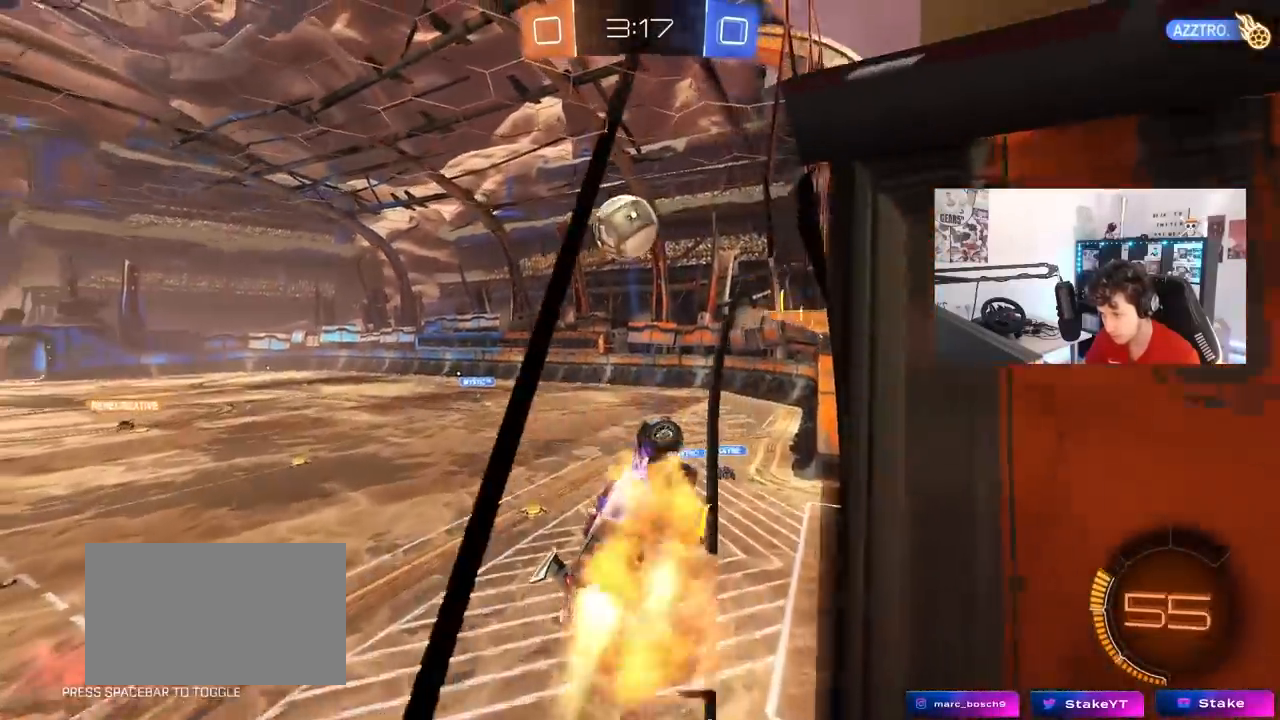
{"keys": ["a", "shift"], "mouse": [], "mouse_move": "still", "events": [[33, "d", "down"], [67, "s", "down"], [117, "a", "down"], [117, "mouse_left", "up"], [117, "shift", "down"], [167, "d", "up"], [217, "mouse_right", "up"], [217, "s", "up"], [317, "mouse_left", "down"], [367, "mouse_left", "up"]]}
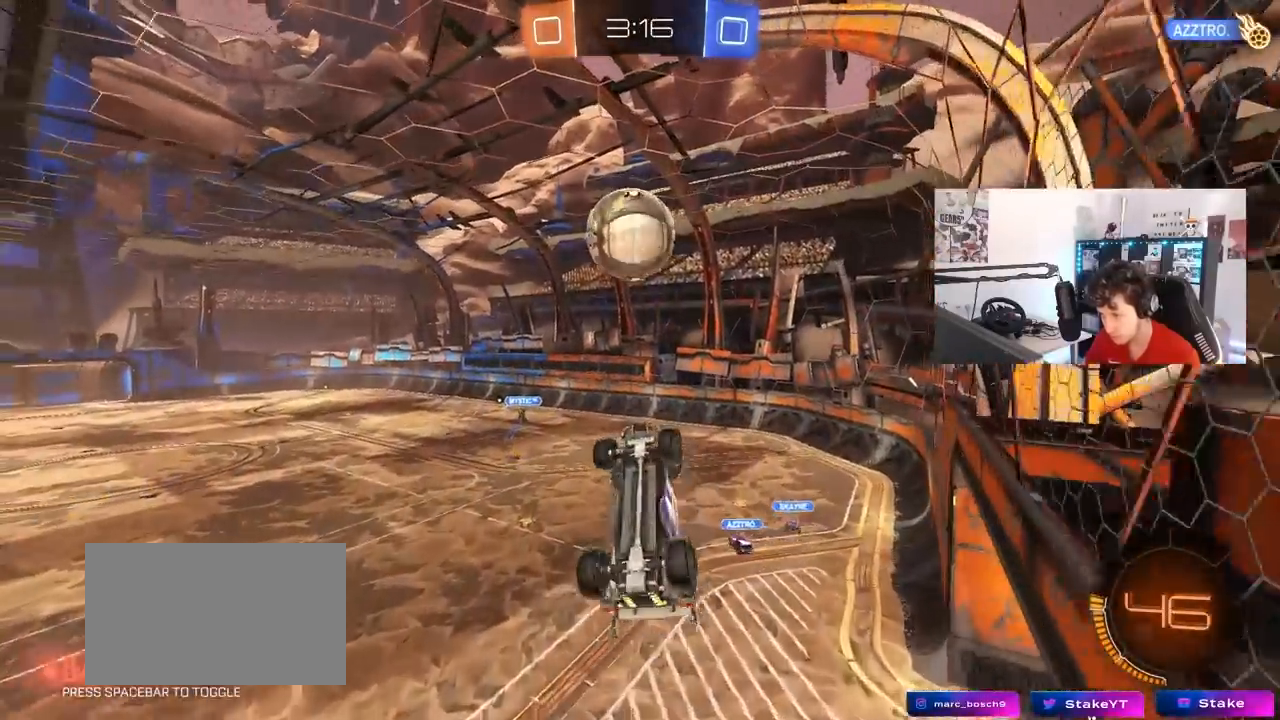
{"keys": ["d", "w"], "mouse": ["left"], "mouse_move": "still", "events": [[50, "w", "down"], [83, "w", "up"], [133, "mouse_left", "down"], [183, "a", "up"], [183, "d", "down"], [183, "shift", "up"], [333, "a", "down"], [333, "d", "up"], [417, "d", "down"], [417, "w", "down"], [467, "a", "up"]]}
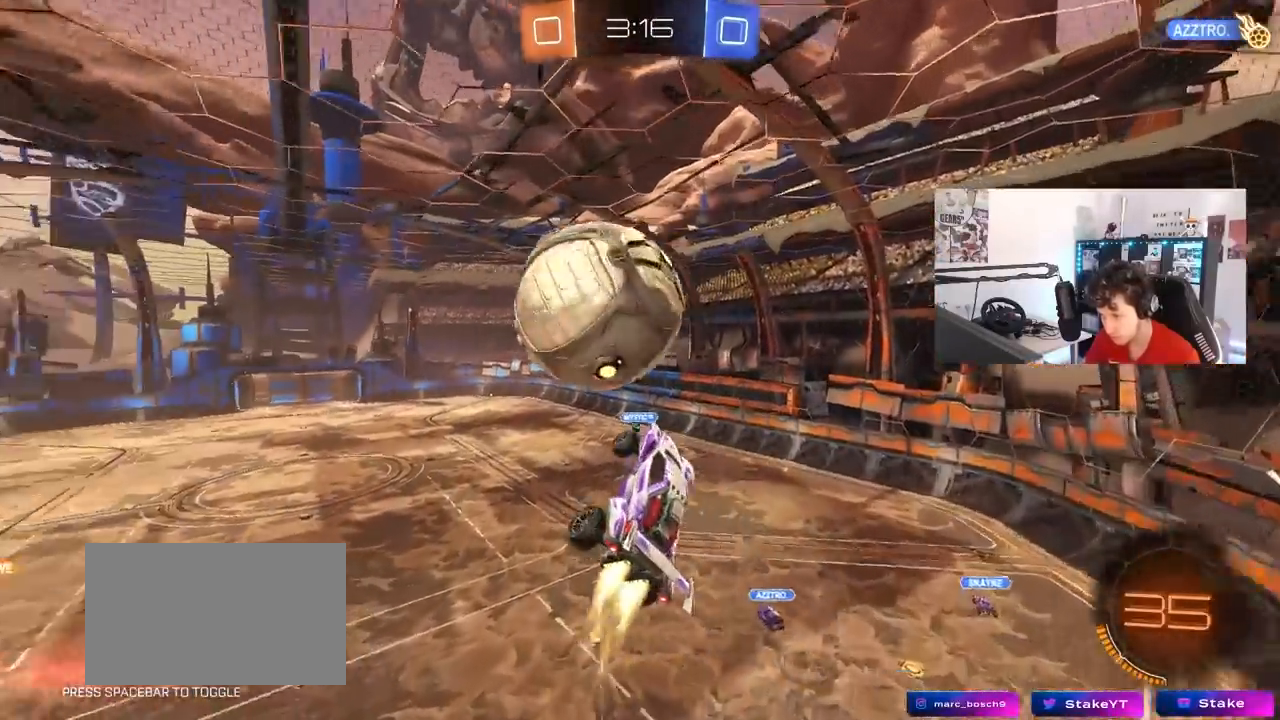
{"keys": ["a", "d", "s"], "mouse": [], "mouse_move": "still", "events": [[17, "a", "down"], [17, "d", "up"], [67, "mouse_right", "down"], [67, "shift", "down"], [150, "s", "down"], [150, "w", "up"], [250, "mouse_right", "up"], [433, "d", "down"], [483, "mouse_left", "up"], [483, "shift", "up"]]}
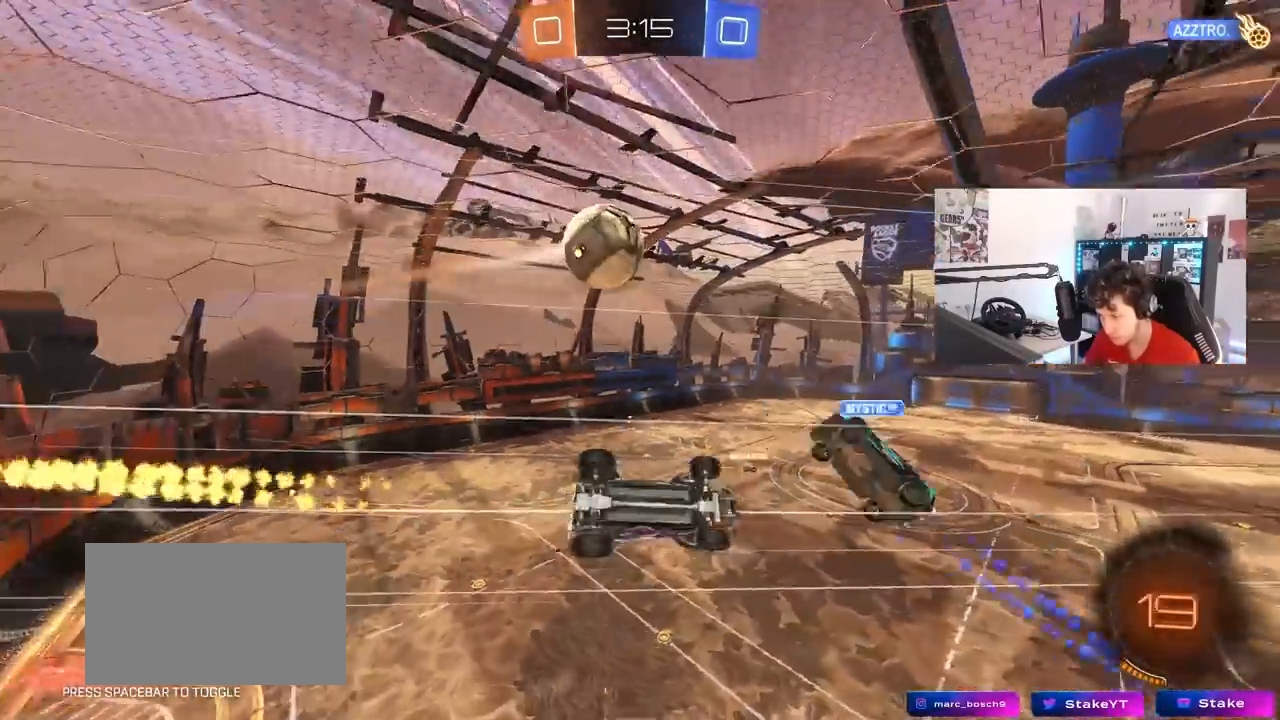
{"keys": ["q", "w"], "mouse": ["left"], "mouse_move": "still", "events": [[33, "a", "up"], [67, "space", "down"], [167, "s", "up"], [267, "space", "up"], [400, "w", "down"], [450, "mouse_left", "down"], [450, "q", "down"], [500, "d", "up"]]}
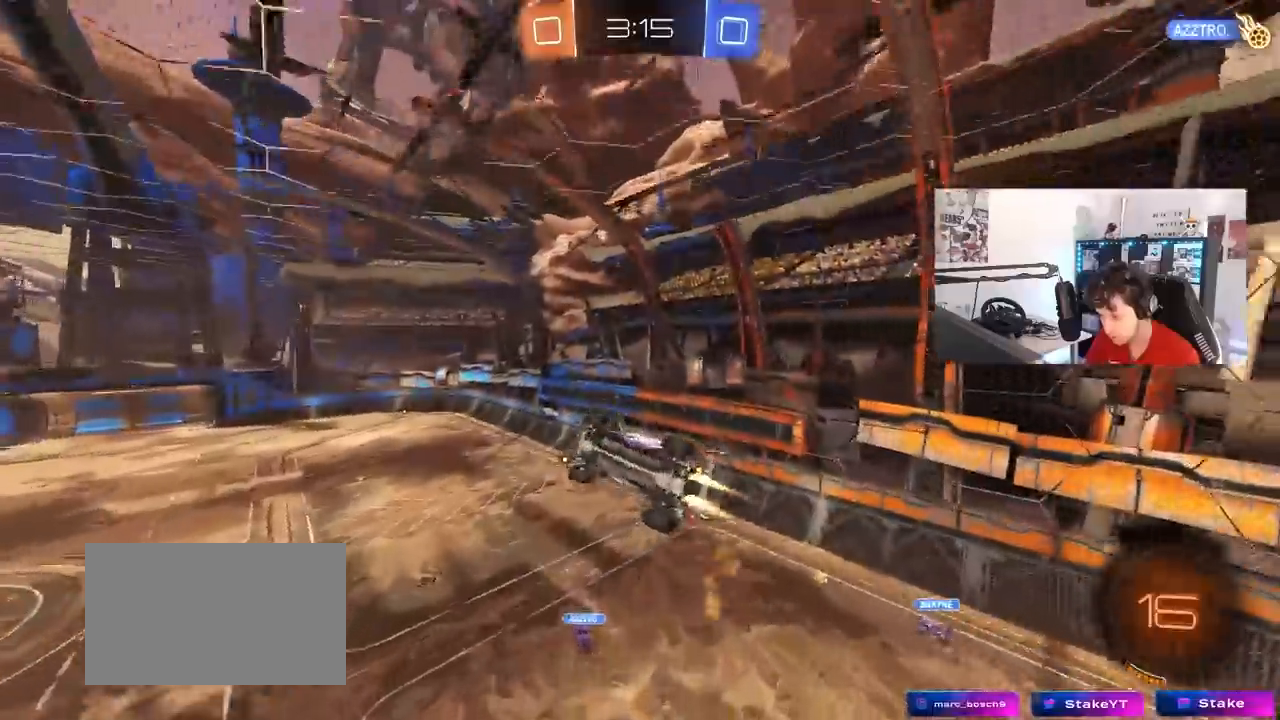
{"keys": ["d", "s"], "mouse": ["left"], "mouse_move": "still", "events": [[133, "a", "down"], [183, "w", "up"], [233, "a", "up"], [283, "q", "up"], [367, "s", "down"], [417, "d", "down"]]}
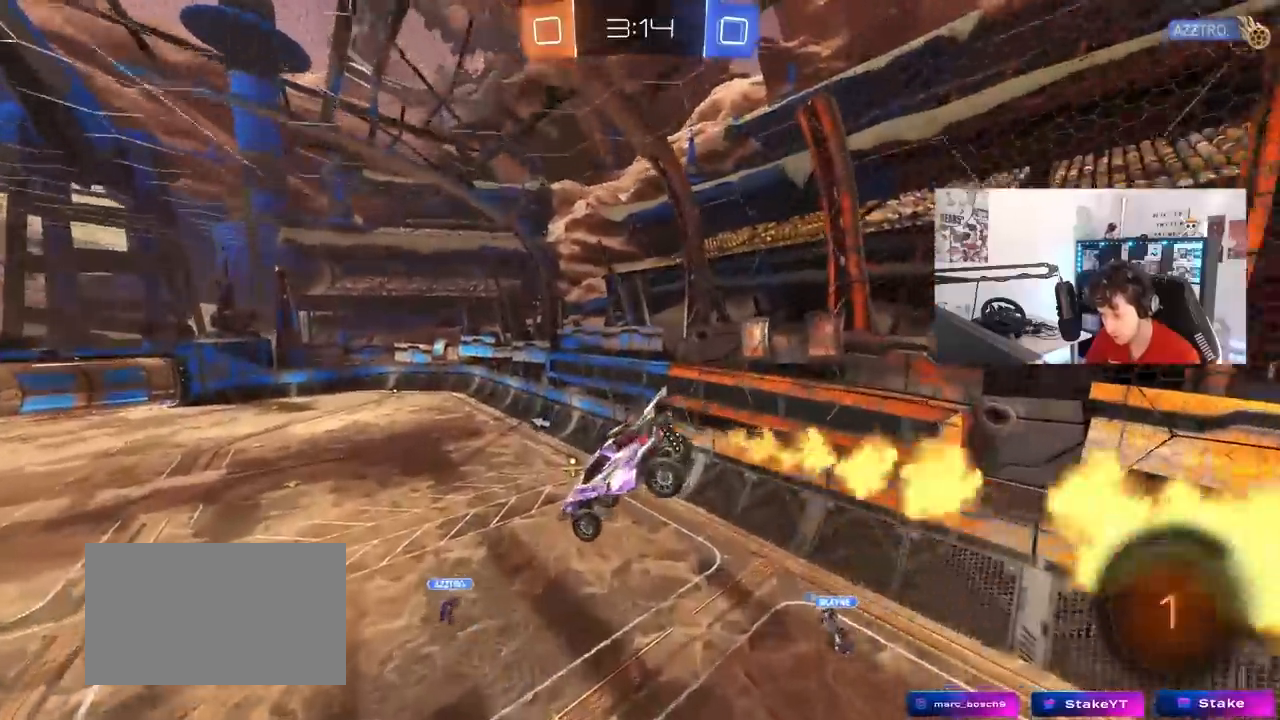
{"keys": [], "mouse": [], "mouse_move": "still", "events": [[67, "s", "up"], [100, "shift", "down"], [150, "d", "up"], [250, "shift", "up"], [300, "mouse_left", "up"], [300, "space", "down"], [483, "space", "up"]]}
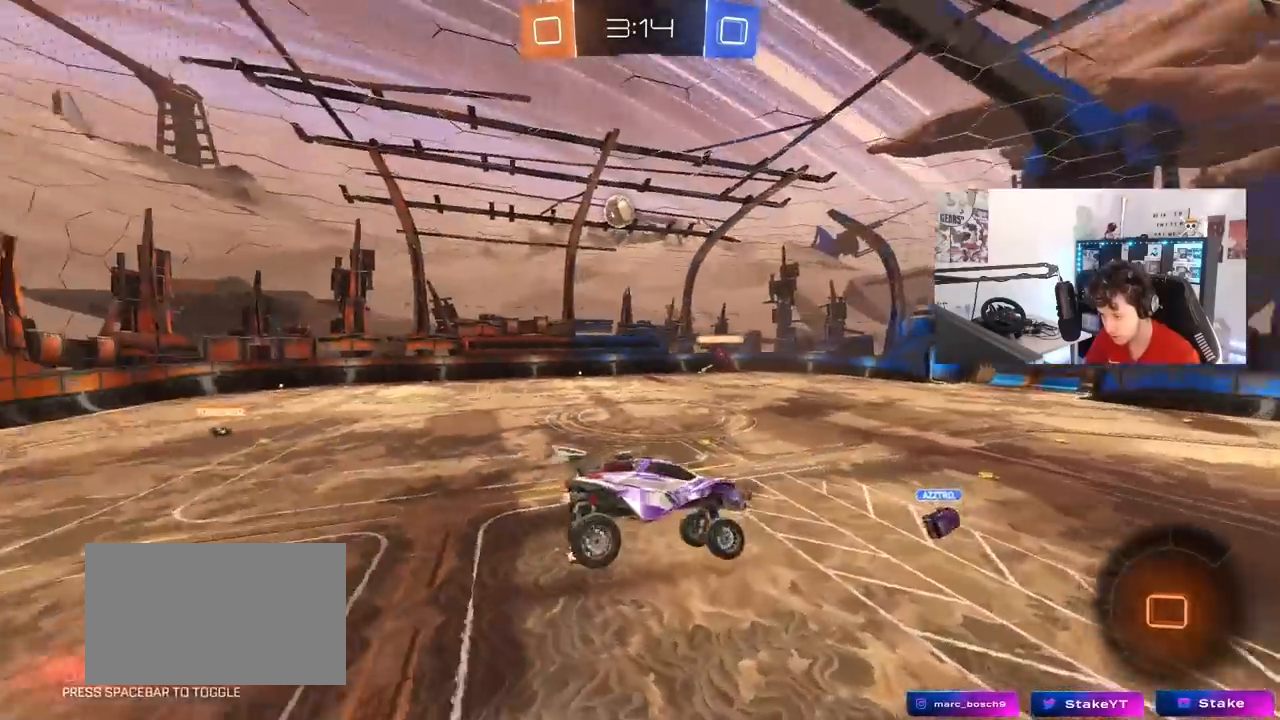
{"keys": [], "mouse": [], "mouse_move": "still", "events": [[267, "d", "down"], [400, "d", "up"]]}
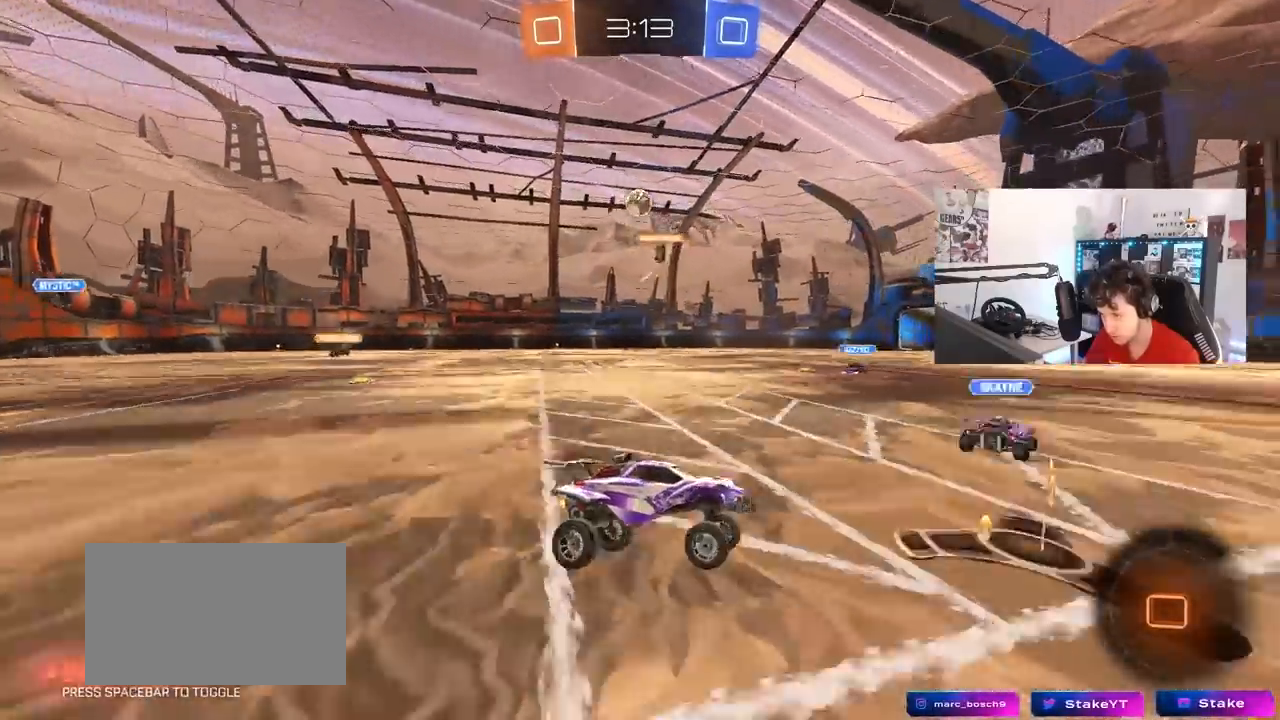
{"keys": ["a", "w"], "mouse": [], "mouse_move": "still", "events": [[50, "w", "down"], [283, "a", "down"]]}
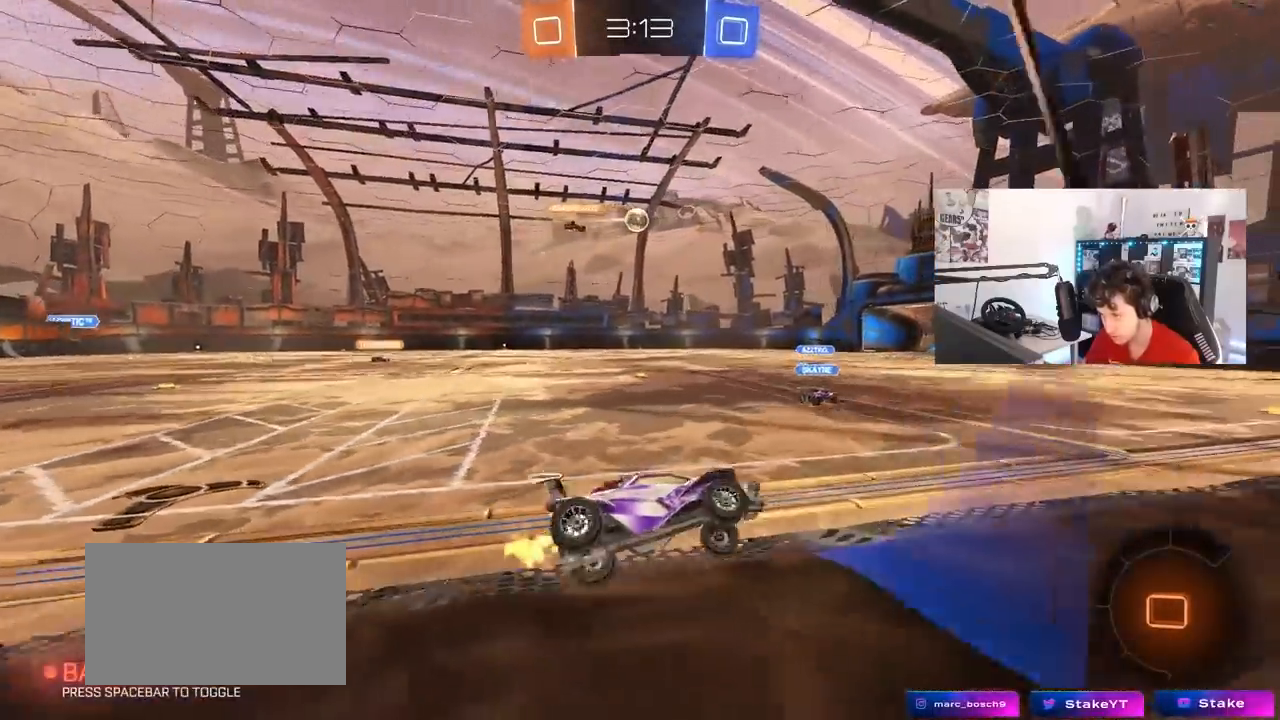
{"keys": ["a", "s", "shift"], "mouse": [], "mouse_move": "still", "events": [[150, "a", "up"], [200, "mouse_left", "down"], [200, "mouse_right", "down"], [250, "a", "down"], [300, "mouse_right", "up"], [333, "shift", "down"], [383, "mouse_right", "down"], [467, "mouse_left", "up"], [483, "mouse_right", "up"], [483, "s", "down"], [483, "w", "up"]]}
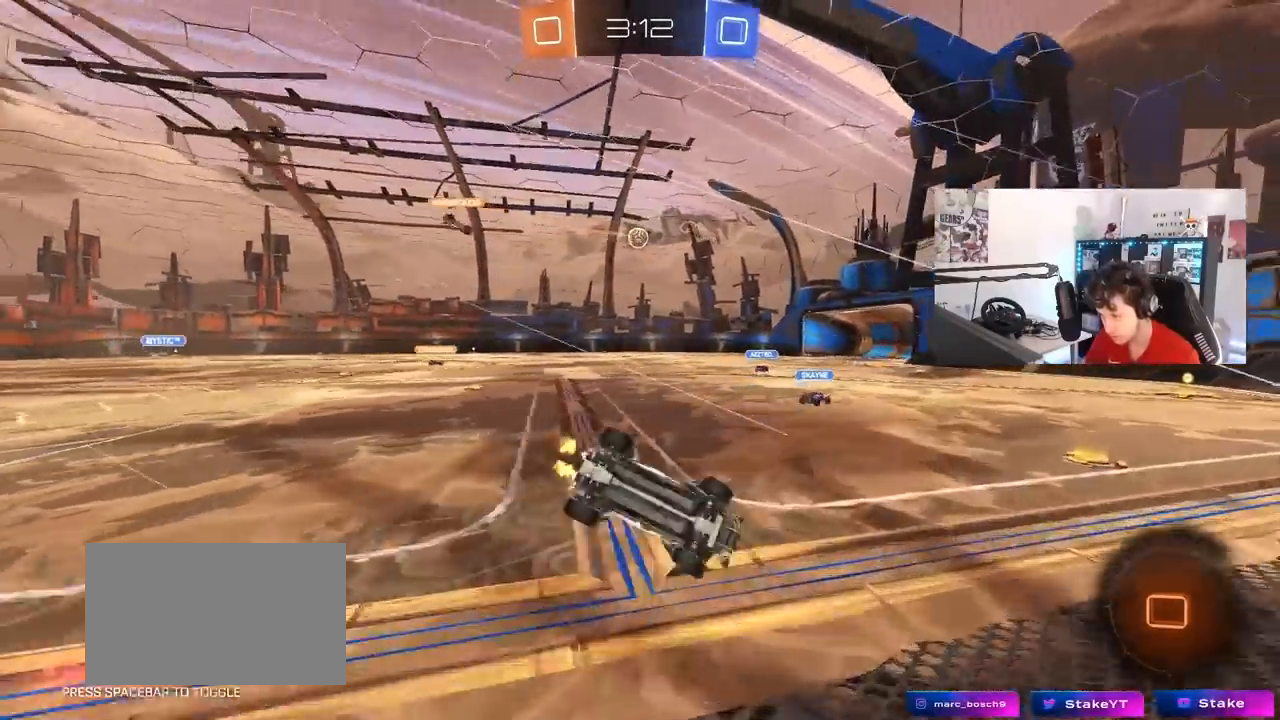
{"keys": ["s"], "mouse": ["left"], "mouse_move": "still", "events": [[67, "shift", "up"], [117, "mouse_left", "down"], [217, "a", "up"], [267, "s", "up"], [317, "space", "down"], [400, "s", "down"], [450, "space", "up"]]}
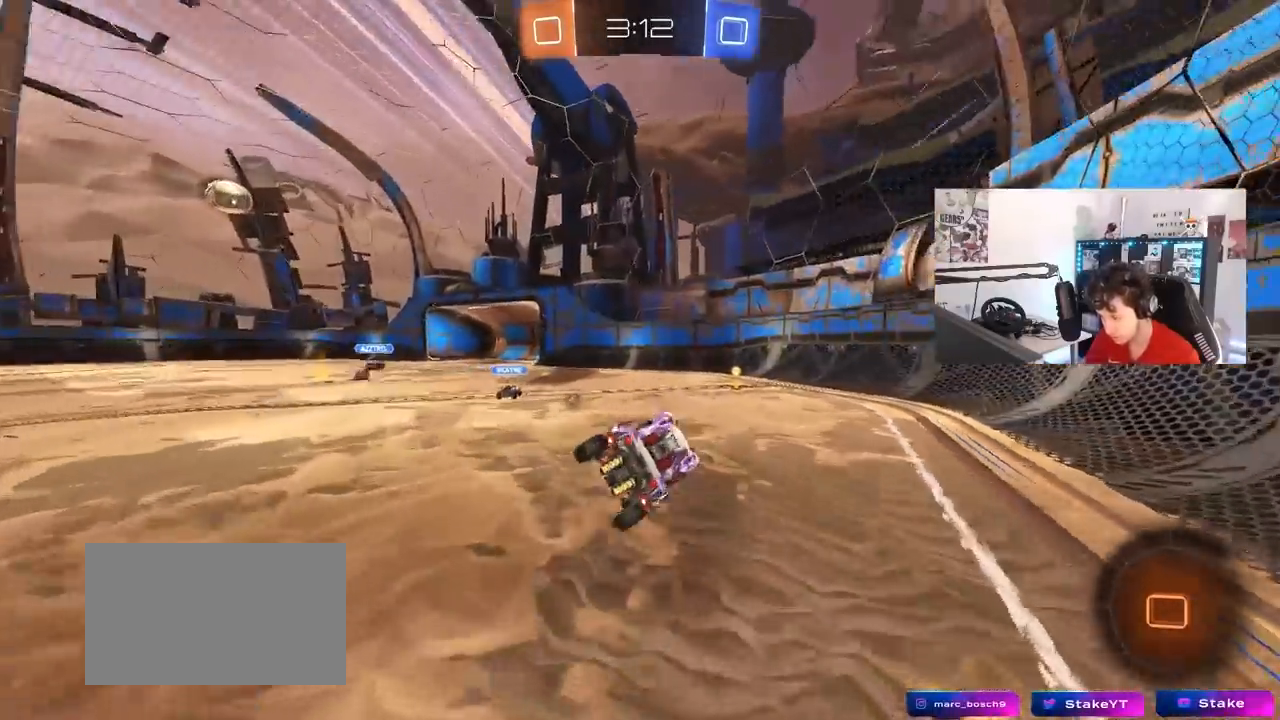
{"keys": ["d"], "mouse": [], "mouse_move": "still", "events": [[50, "d", "down"], [50, "mouse_left", "up"], [50, "shift", "down"], [83, "s", "up"], [233, "d", "up"], [233, "shift", "up"], [367, "d", "down"]]}
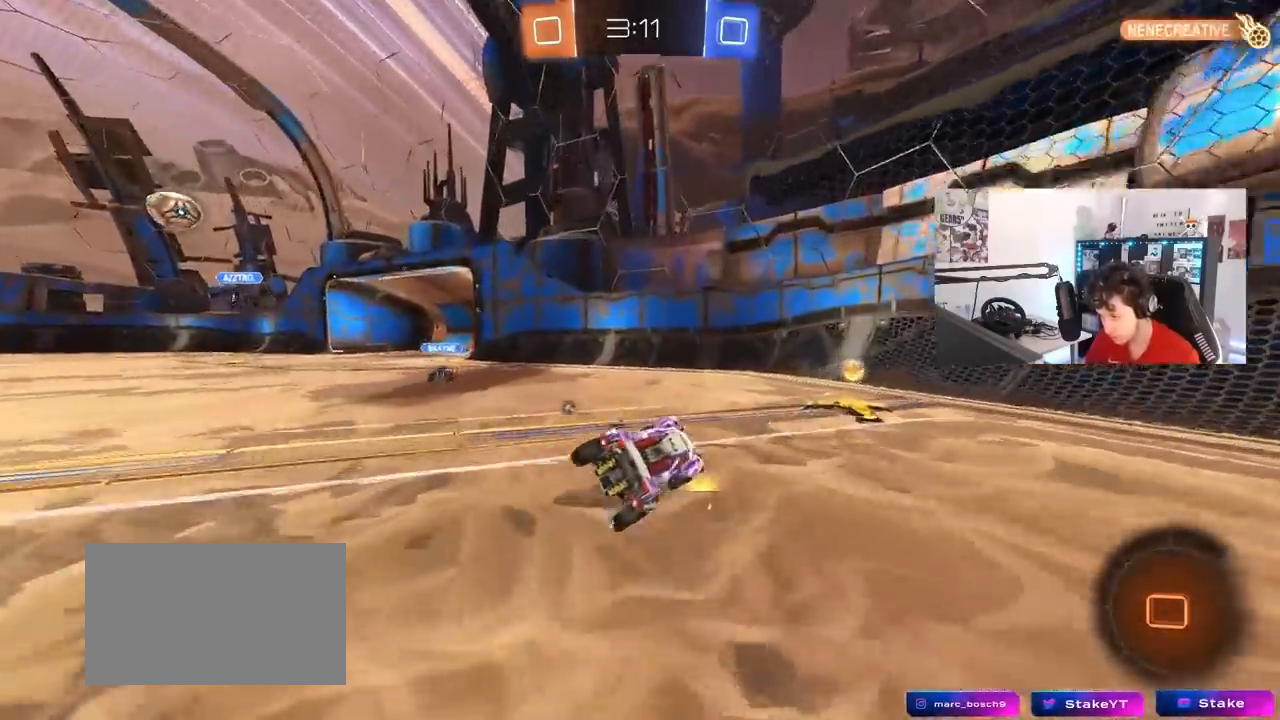
{"keys": ["d", "w"], "mouse": [], "mouse_move": "still", "events": [[67, "space", "down"], [67, "w", "down"], [200, "shift", "down"], [200, "space", "up"], [300, "shift", "up"]]}
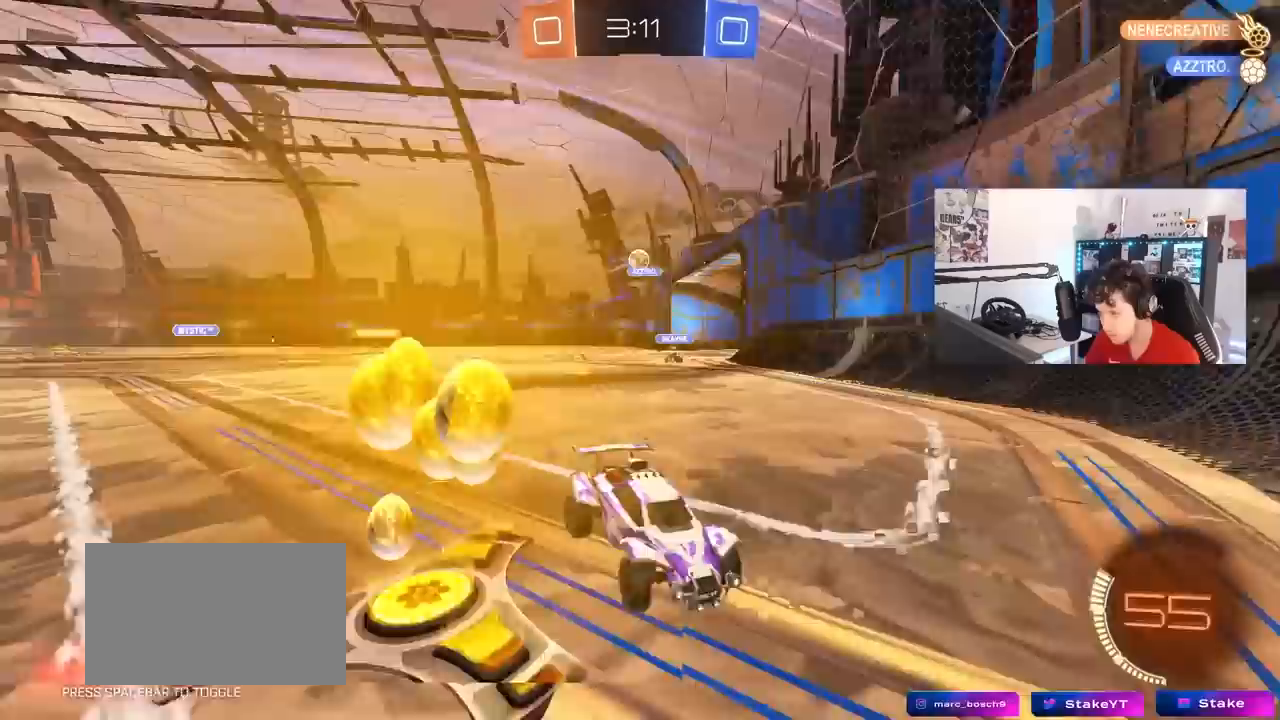
{"keys": ["d", "w"], "mouse": [], "mouse_move": "still", "events": [[167, "shift", "down"], [217, "shift", "up"]]}
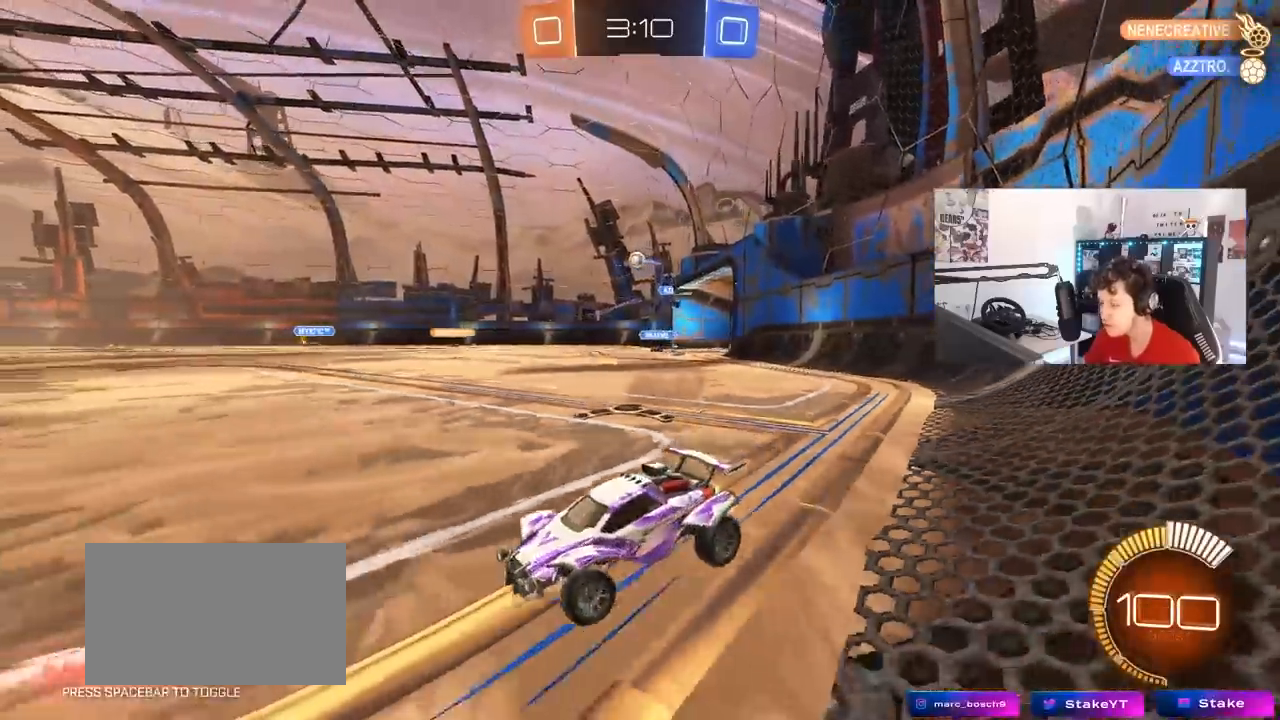
{"keys": ["d", "w"], "mouse": [], "mouse_move": "still", "events": []}
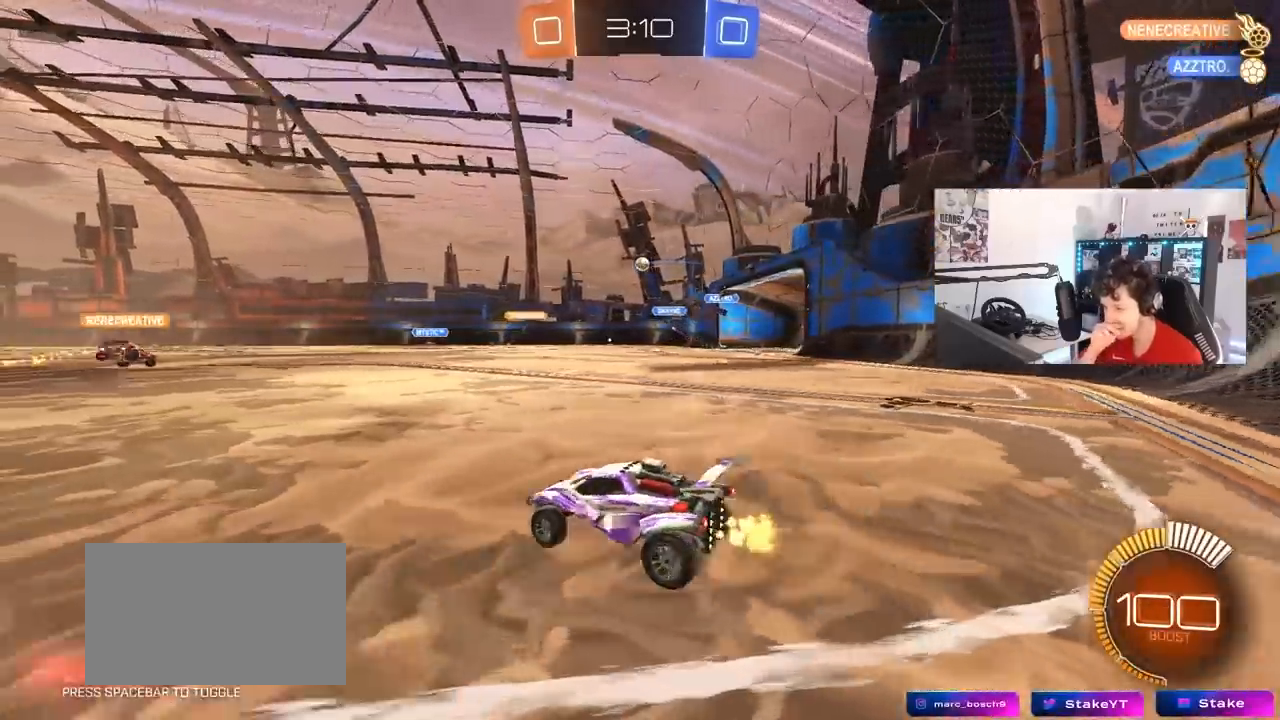
{"keys": ["w"], "mouse": [], "mouse_move": "still", "events": [[200, "d", "up"]]}
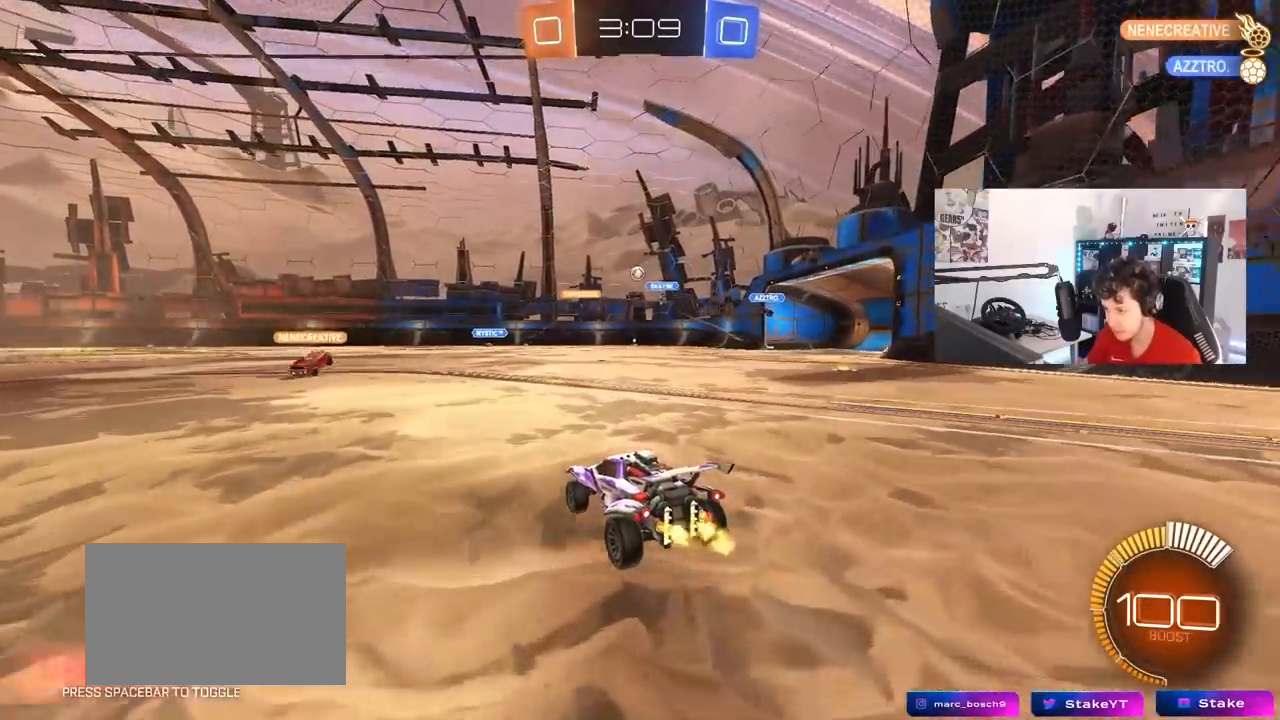
{"keys": ["w"], "mouse": [], "mouse_move": "still", "events": [[67, "mouse_left", "down"], [317, "mouse_left", "up"]]}
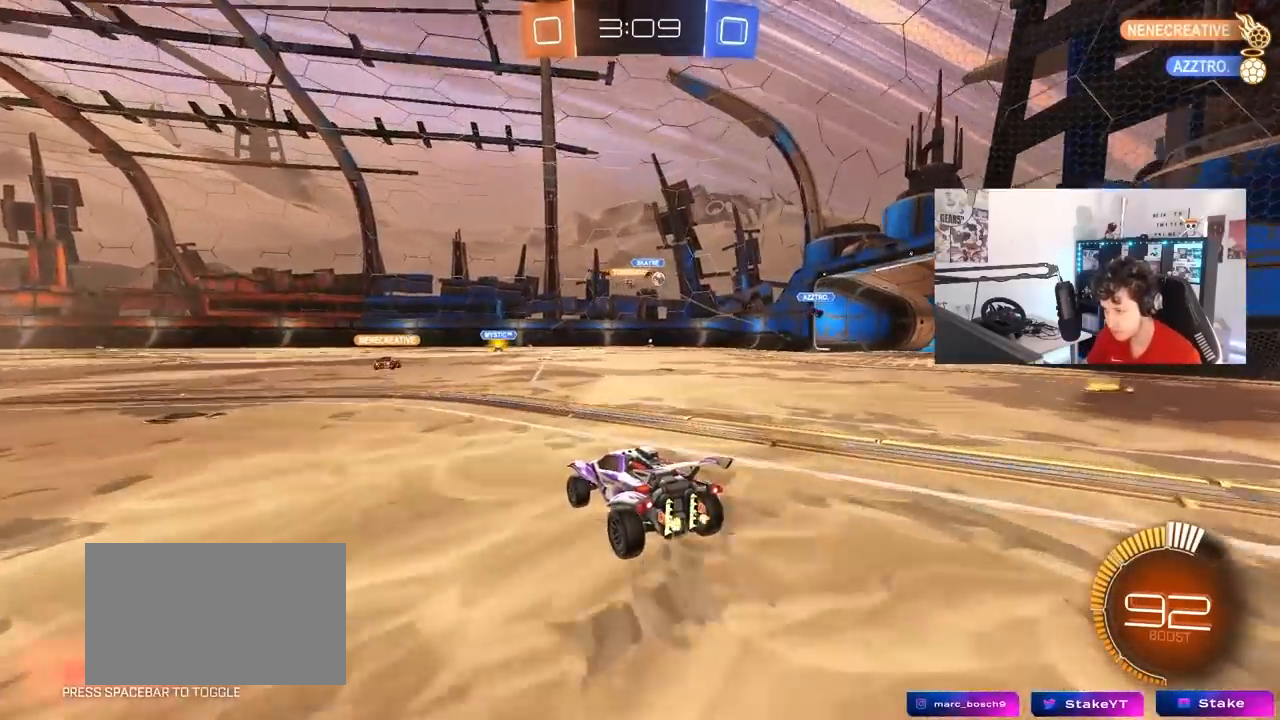
{"keys": ["a", "s"], "mouse": [], "mouse_move": "still", "events": [[100, "d", "down"], [367, "a", "down"], [367, "d", "up"], [367, "w", "up"], [467, "s", "down"]]}
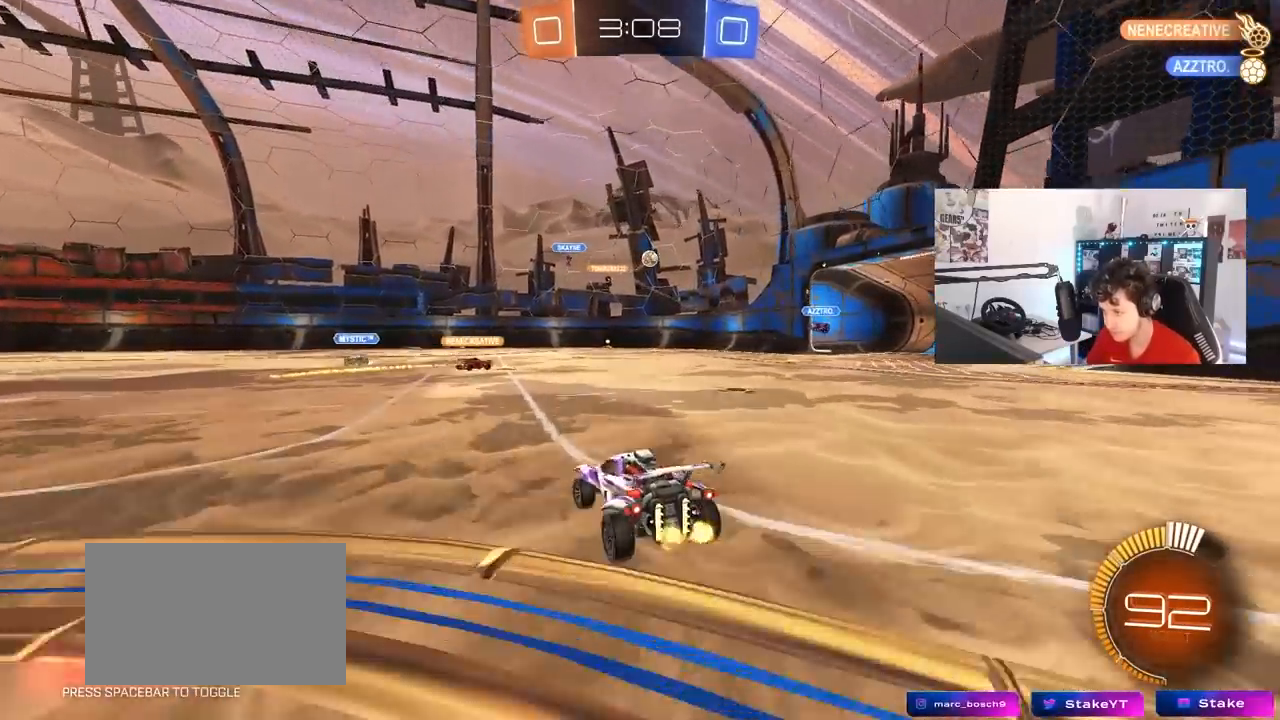
{"keys": ["w"], "mouse": [], "mouse_move": "still", "events": [[117, "s", "up"], [250, "w", "down"], [383, "a", "up"]]}
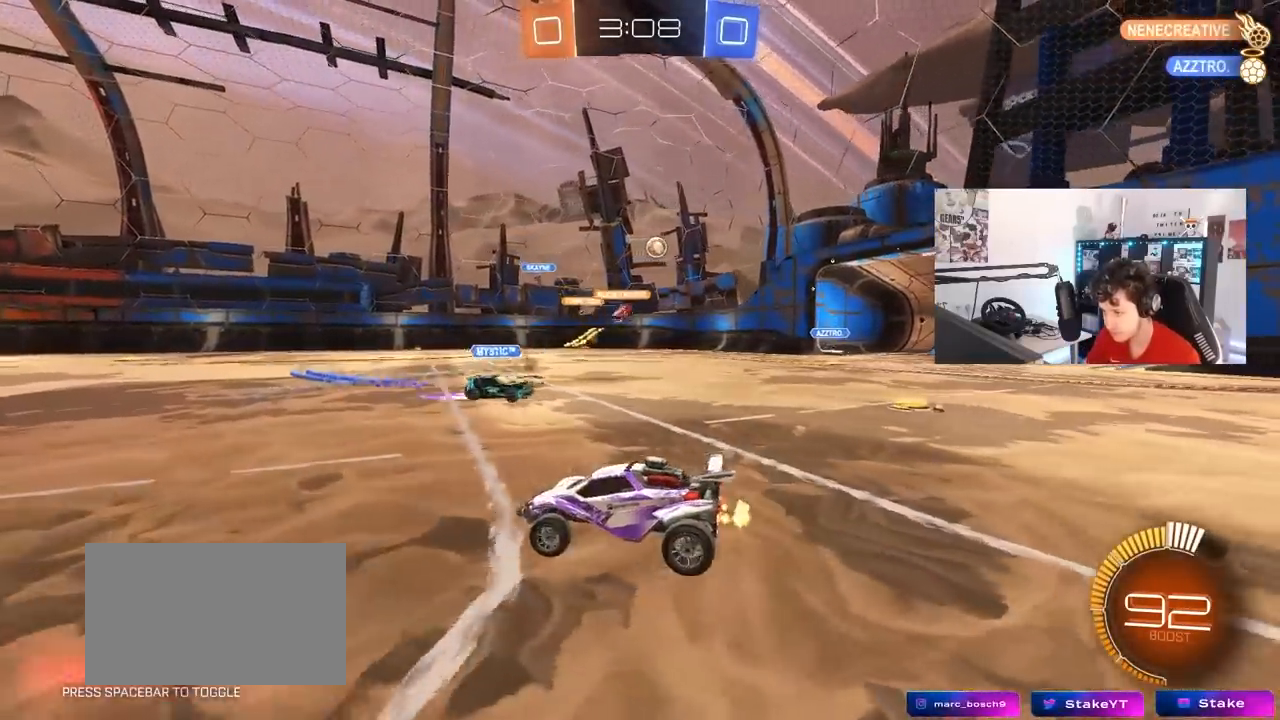
{"keys": ["d", "w"], "mouse": [], "mouse_move": "still", "events": [[83, "d", "down"], [117, "shift", "down"], [217, "shift", "up"]]}
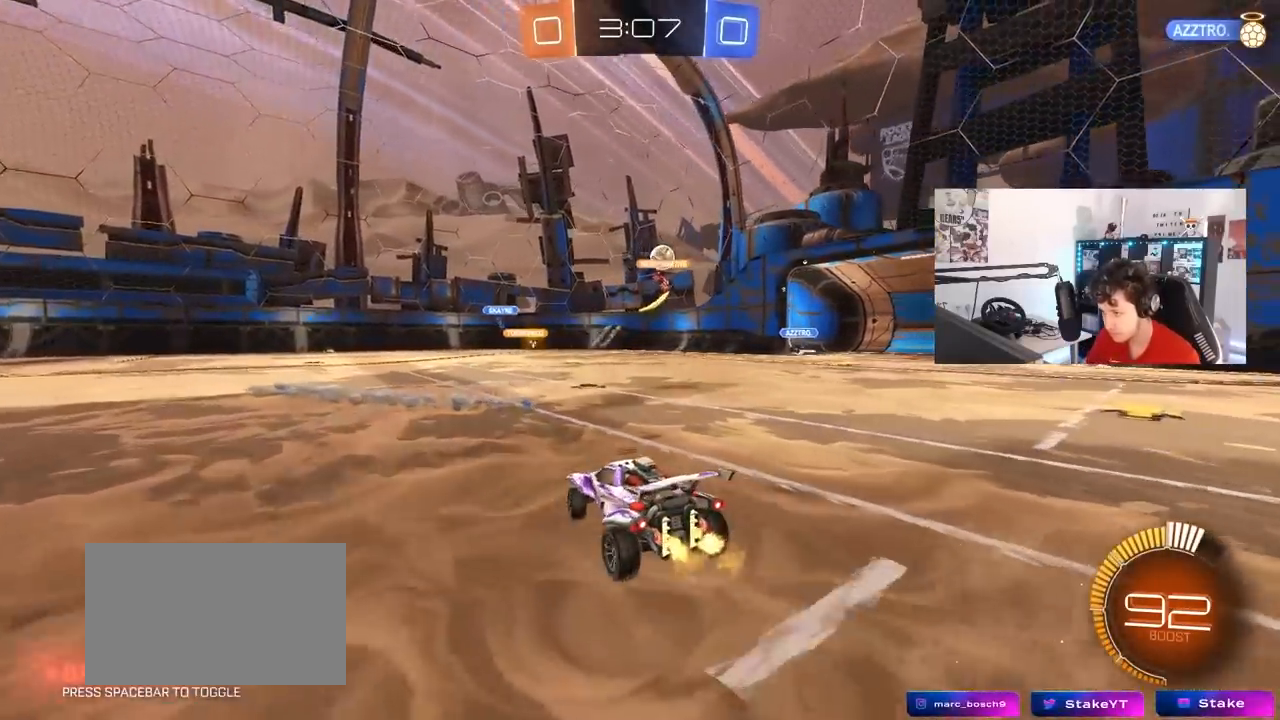
{"keys": ["a", "w"], "mouse": ["left"], "mouse_move": "still", "events": [[317, "d", "up"], [367, "a", "down"], [467, "mouse_left", "down"]]}
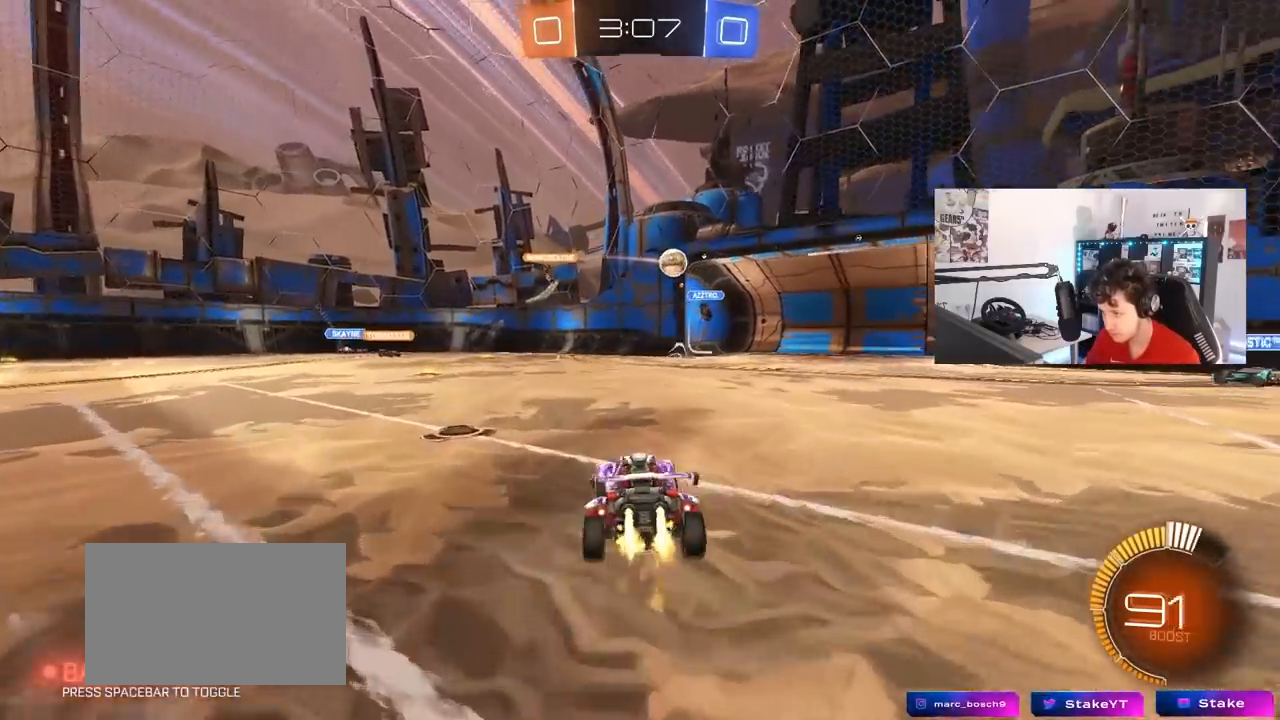
{"keys": ["s"], "mouse": ["right"], "mouse_move": "down-left", "events": [[67, "a", "up"], [117, "d", "down"], [150, "mouse_left", "up"], [250, "w", "up"], [333, "mouse_right", "down"], [383, "a", "down"], [383, "d", "up"], [383, "s", "down"], [483, "a", "up"]]}
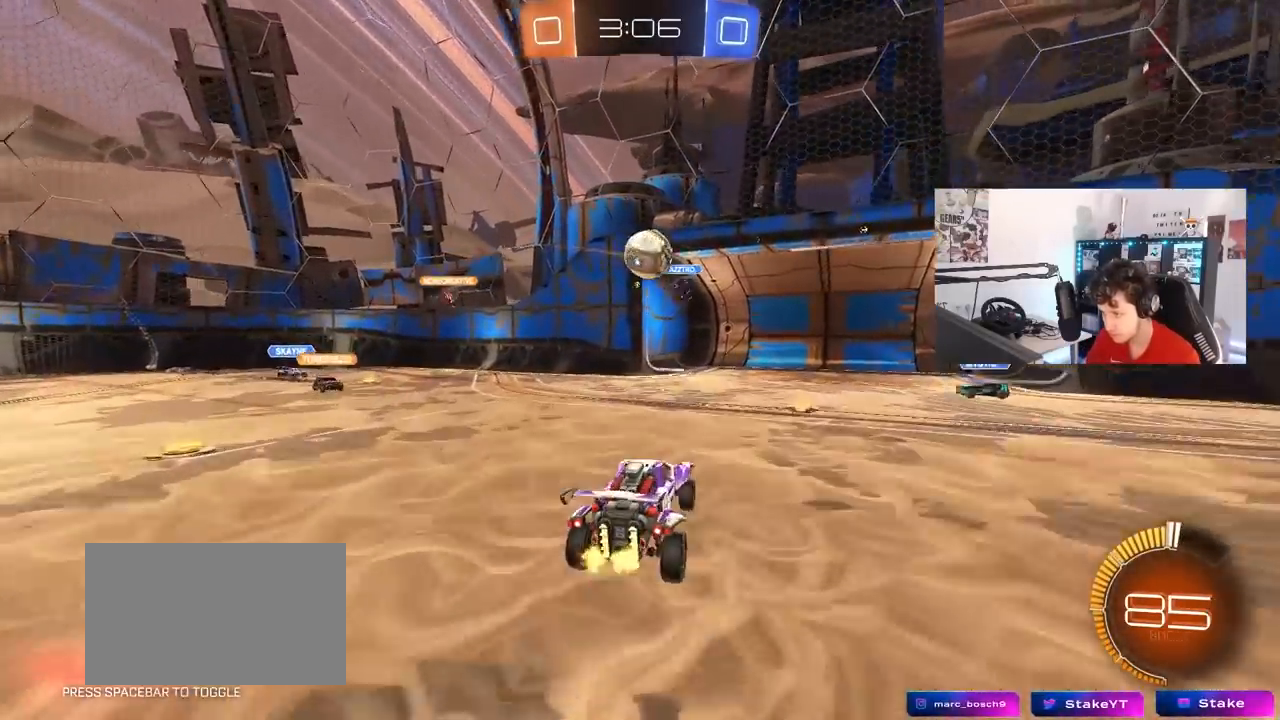
{"keys": ["d", "s", "shift", "w"], "mouse": ["right"], "mouse_move": "still", "events": [[33, "d", "down"], [33, "mouse_left", "down"], [33, "s", "up"], [67, "d", "up"], [67, "mouse_right", "up"], [117, "a", "down"], [167, "mouse_left", "up"], [217, "w", "down"], [317, "a", "up"], [350, "d", "down"], [450, "mouse_right", "down"], [450, "shift", "down"], [500, "s", "down"]]}
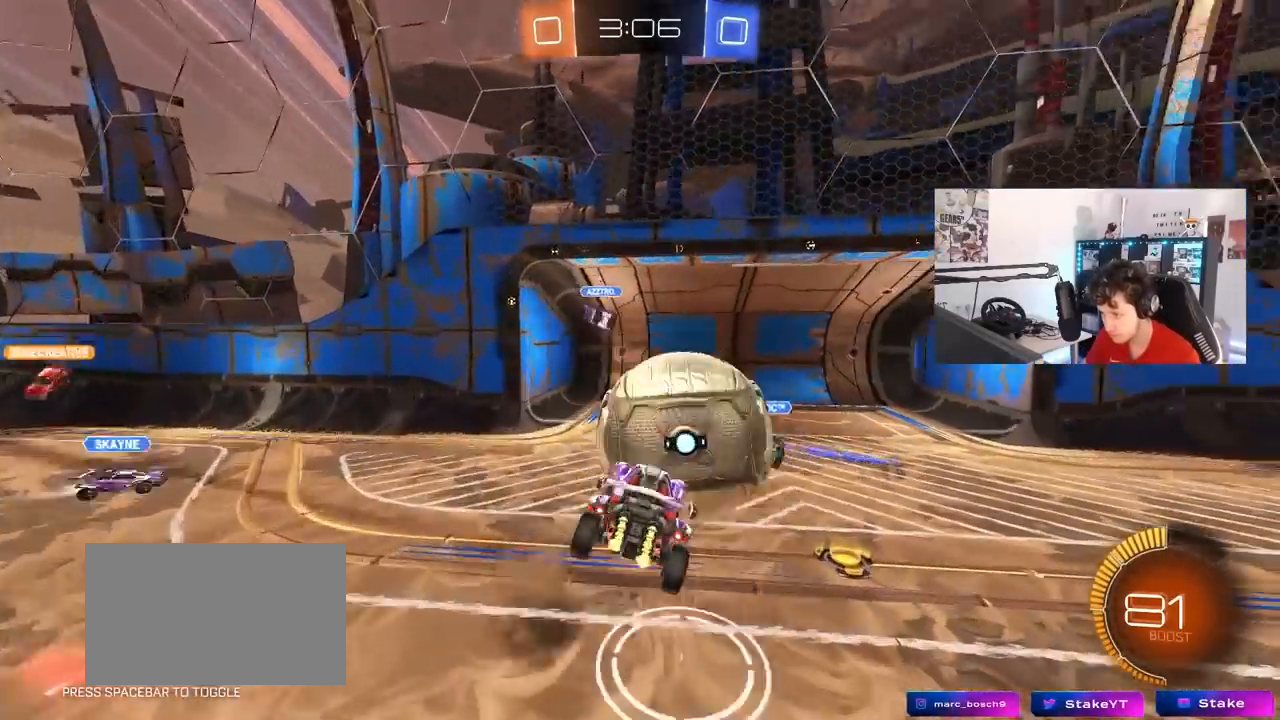
{"keys": ["d", "shift"], "mouse": ["left"], "mouse_move": "still", "events": [[50, "w", "up"], [83, "mouse_right", "up"], [467, "mouse_left", "down"], [467, "s", "up"]]}
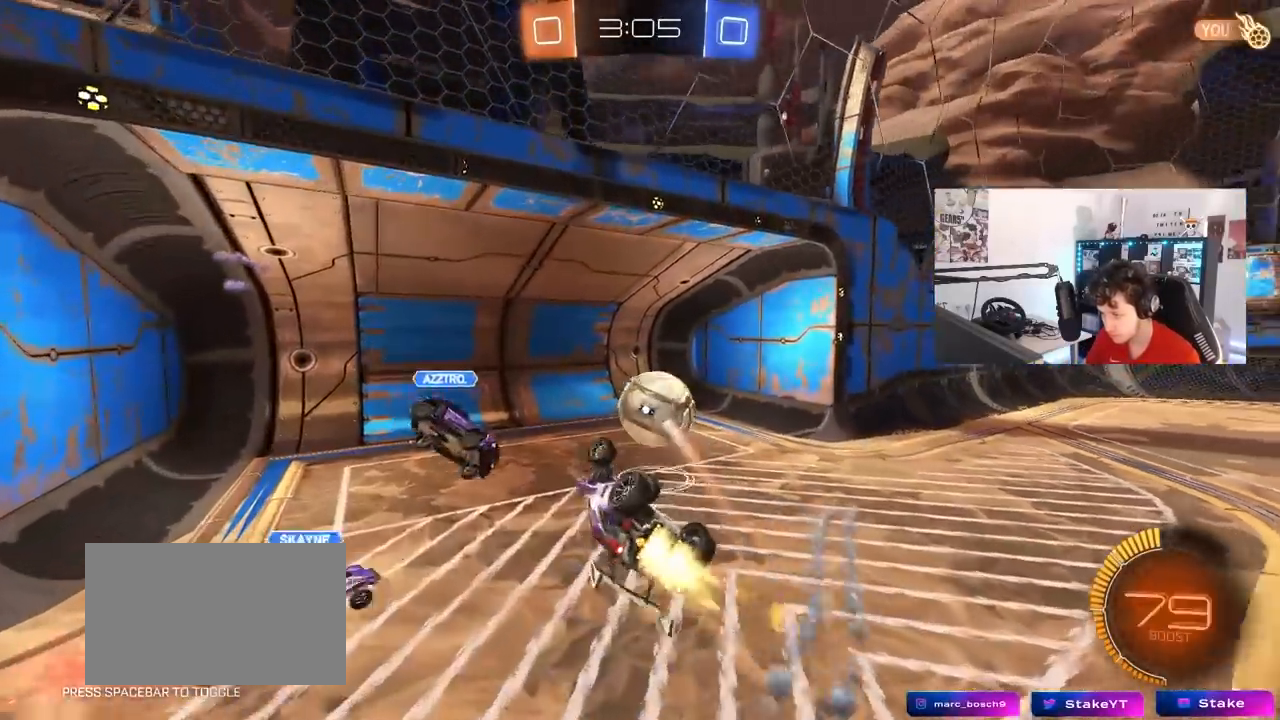
{"keys": ["d"], "mouse": [], "mouse_move": "still", "events": [[50, "s", "down"], [150, "mouse_left", "up"], [150, "shift", "up"], [250, "s", "up"]]}
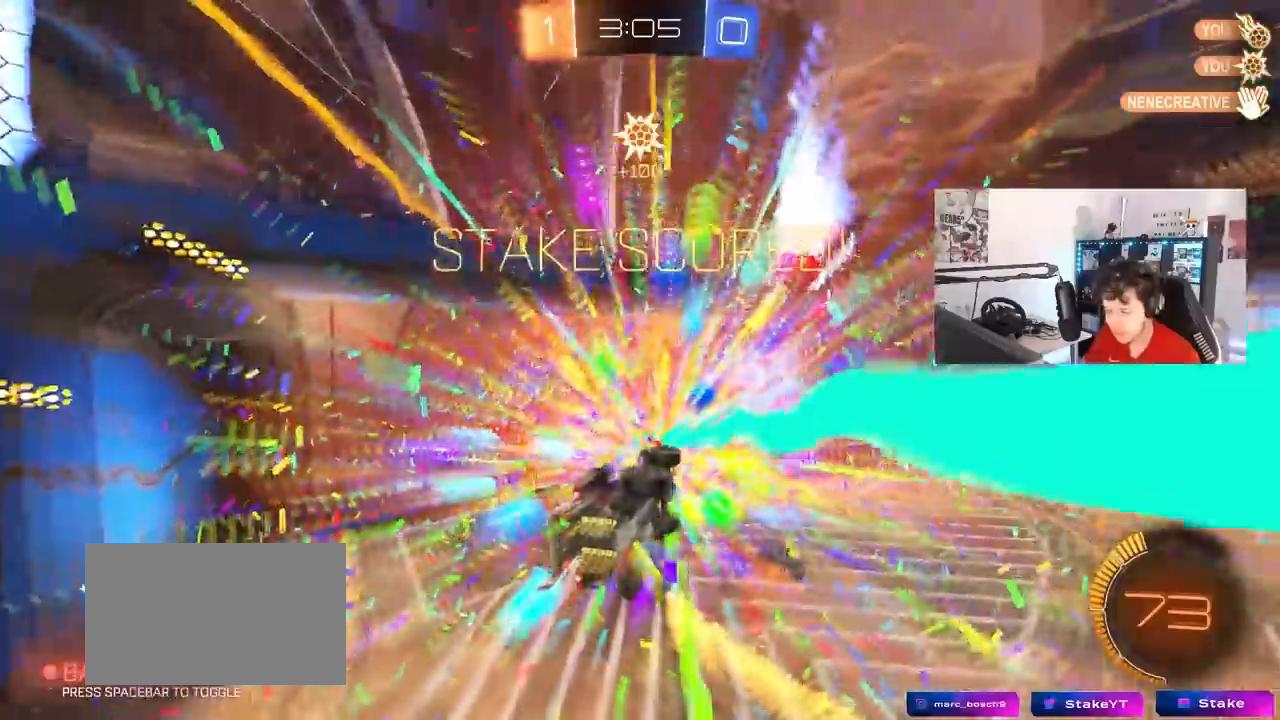
{"keys": ["tab"], "mouse": [], "mouse_move": "still", "events": [[83, "tab", "down"], [400, "d", "up"]]}
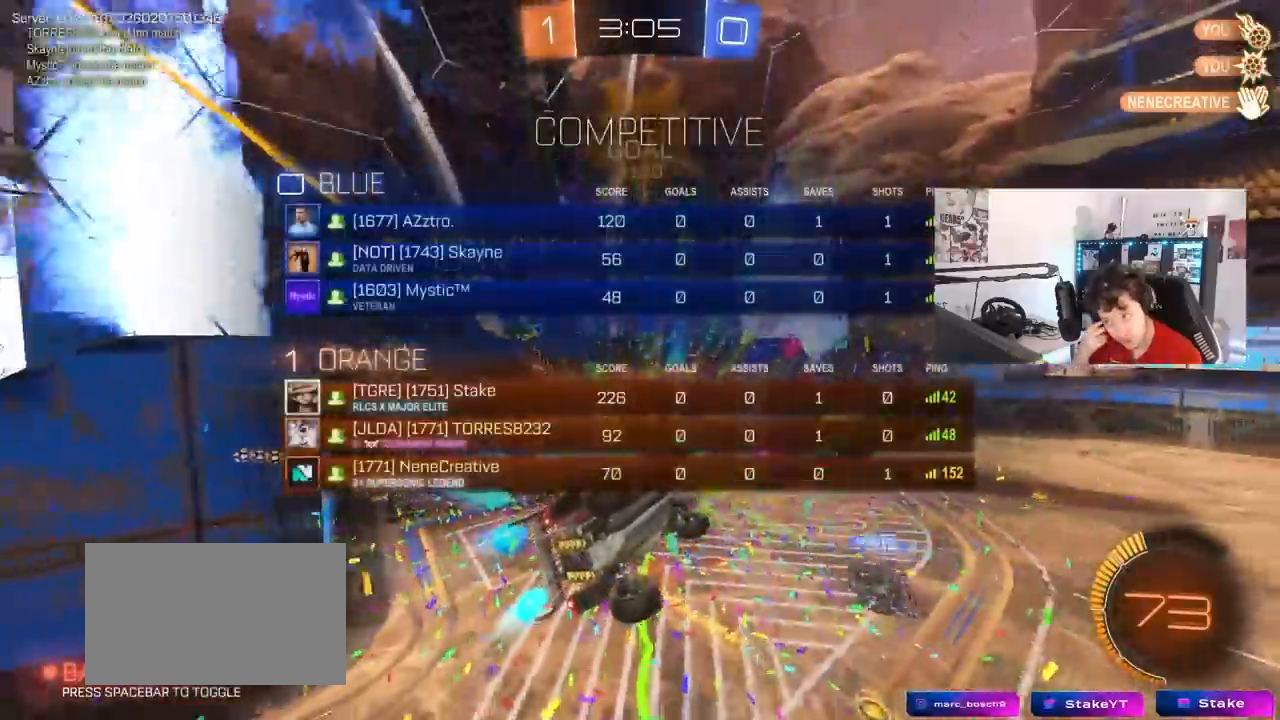
{"keys": ["a", "shift"], "mouse": [], "mouse_move": "still", "events": [[83, "tab", "up"], [233, "a", "down"], [233, "w", "down"], [367, "shift", "down"], [467, "w", "up"]]}
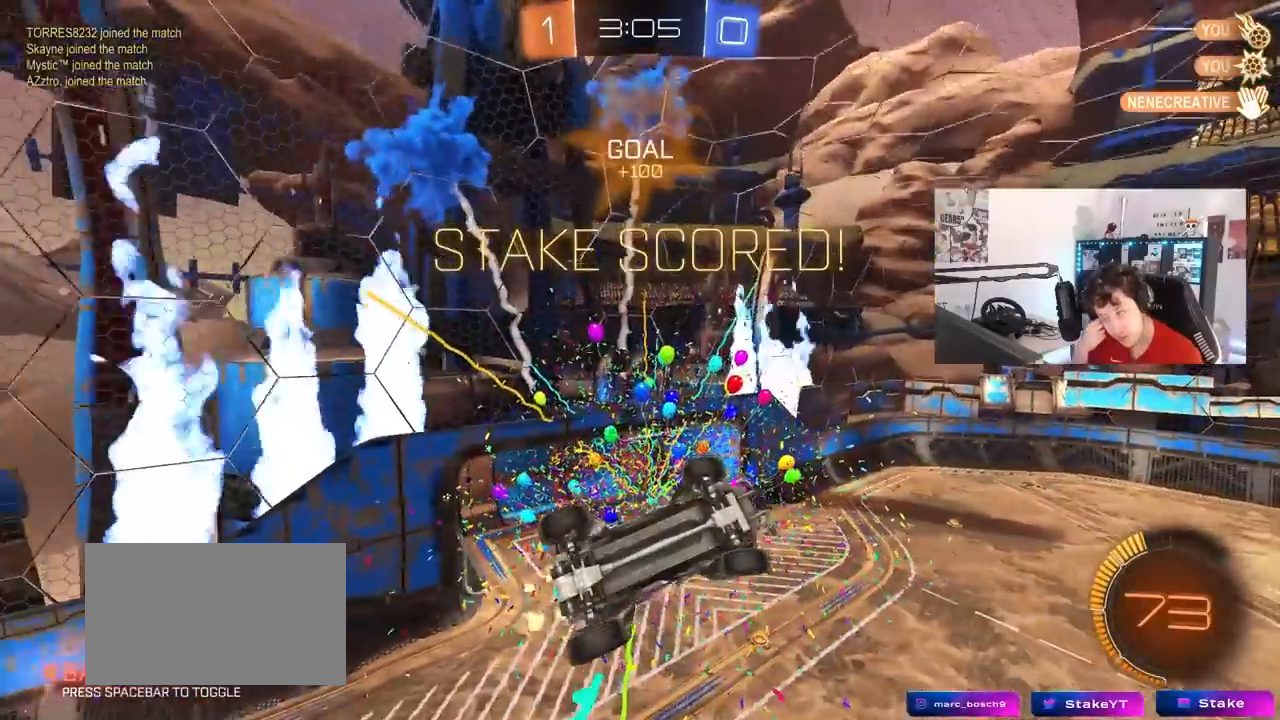
{"keys": [], "mouse": [], "mouse_move": "still", "events": [[67, "shift", "up"], [250, "shift", "down"], [433, "a", "up"], [433, "shift", "up"]]}
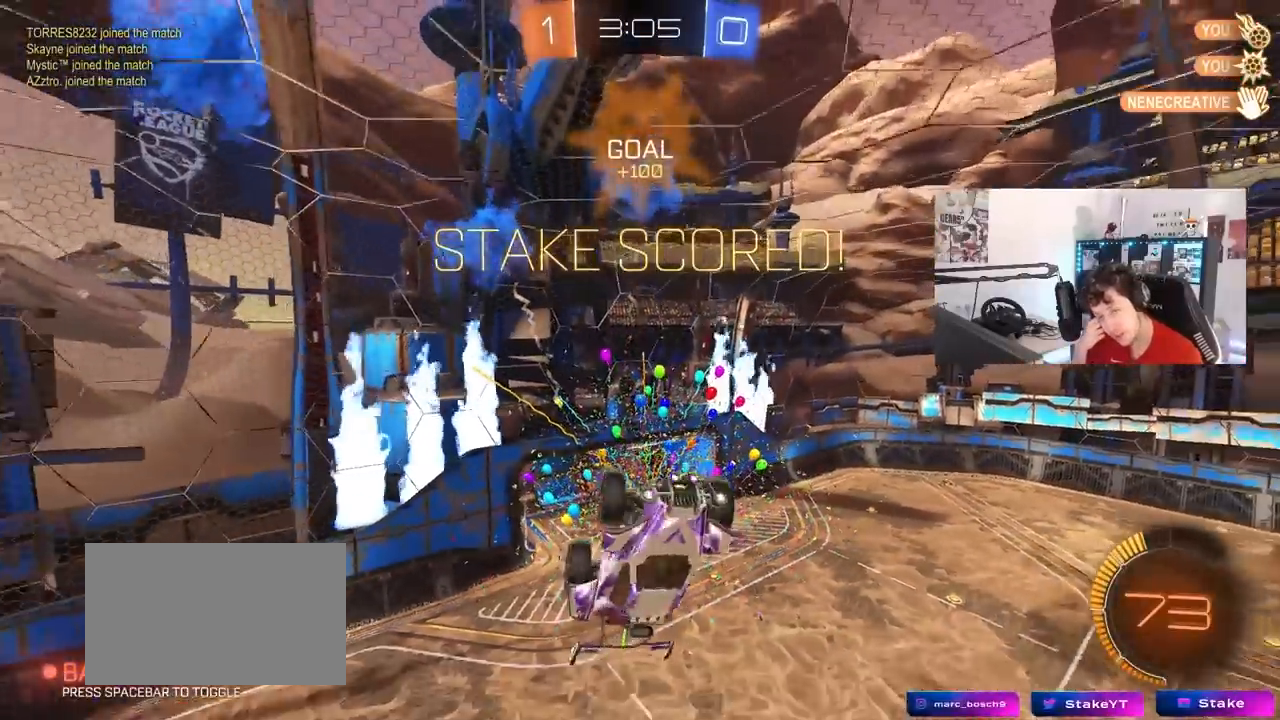
{"keys": ["s", "tab"], "mouse": [], "mouse_move": "still", "events": [[167, "tab", "down"], [400, "s", "down"]]}
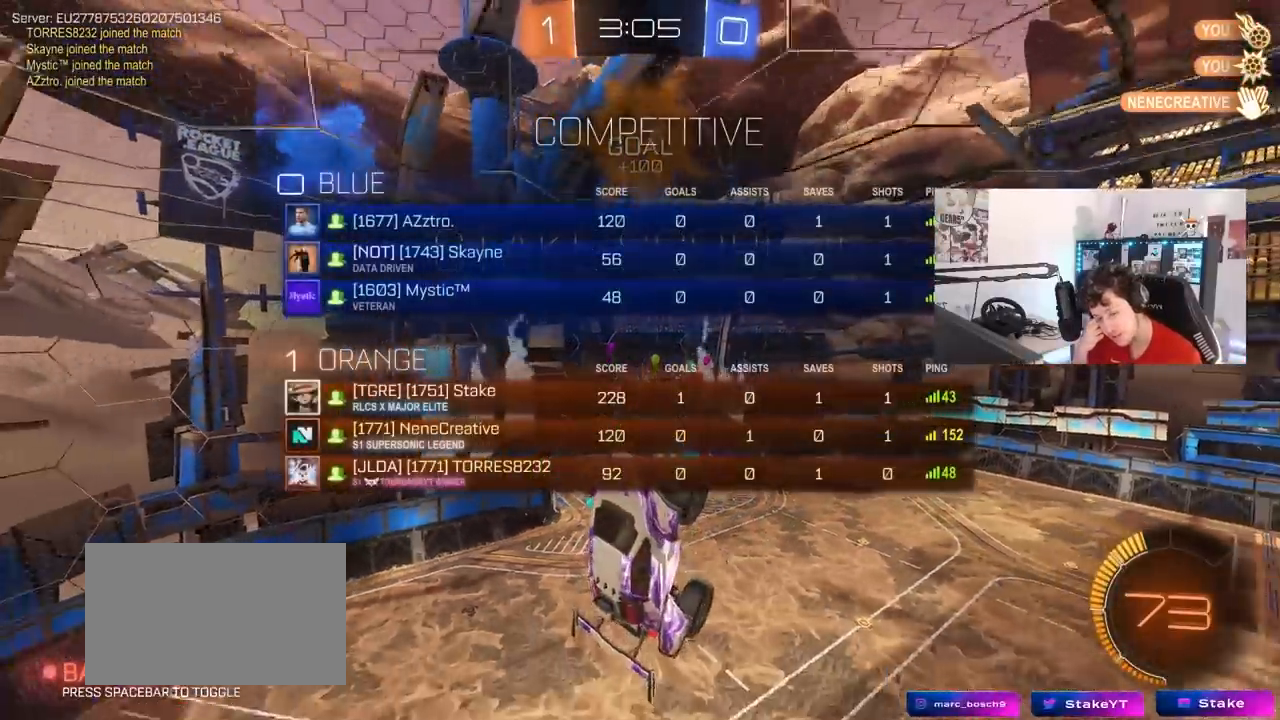
{"keys": [], "mouse": [], "mouse_move": "still", "events": [[367, "s", "up"], [367, "tab", "up"]]}